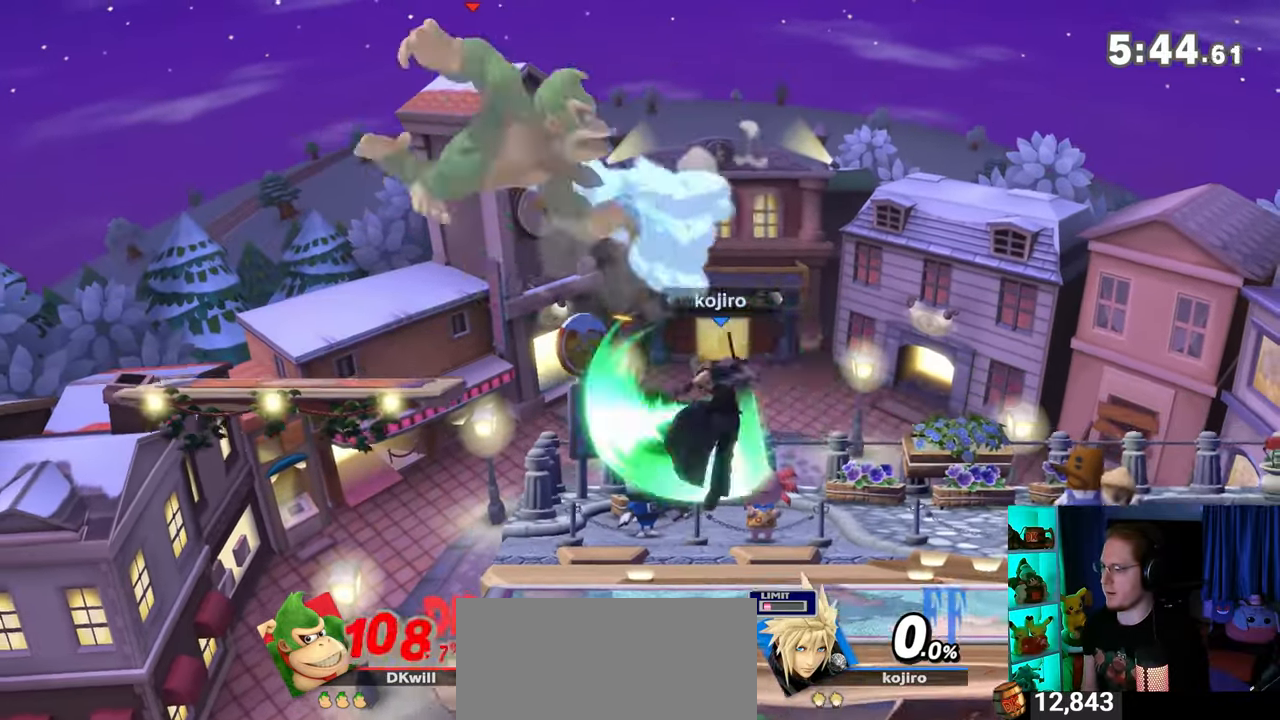
Gameplay with a controller (Nintendo layout); each line is a JSON object with the inputs held at the frame after it. "events" lists button and stick changes between this image and that frame as [ms after this image, input, new state], when the widget could be followed in between. Not read: L3 R3.
{"buttons": [], "left_stick": "center", "right_stick": "center", "events": [[317, "left_stick", "center"]]}
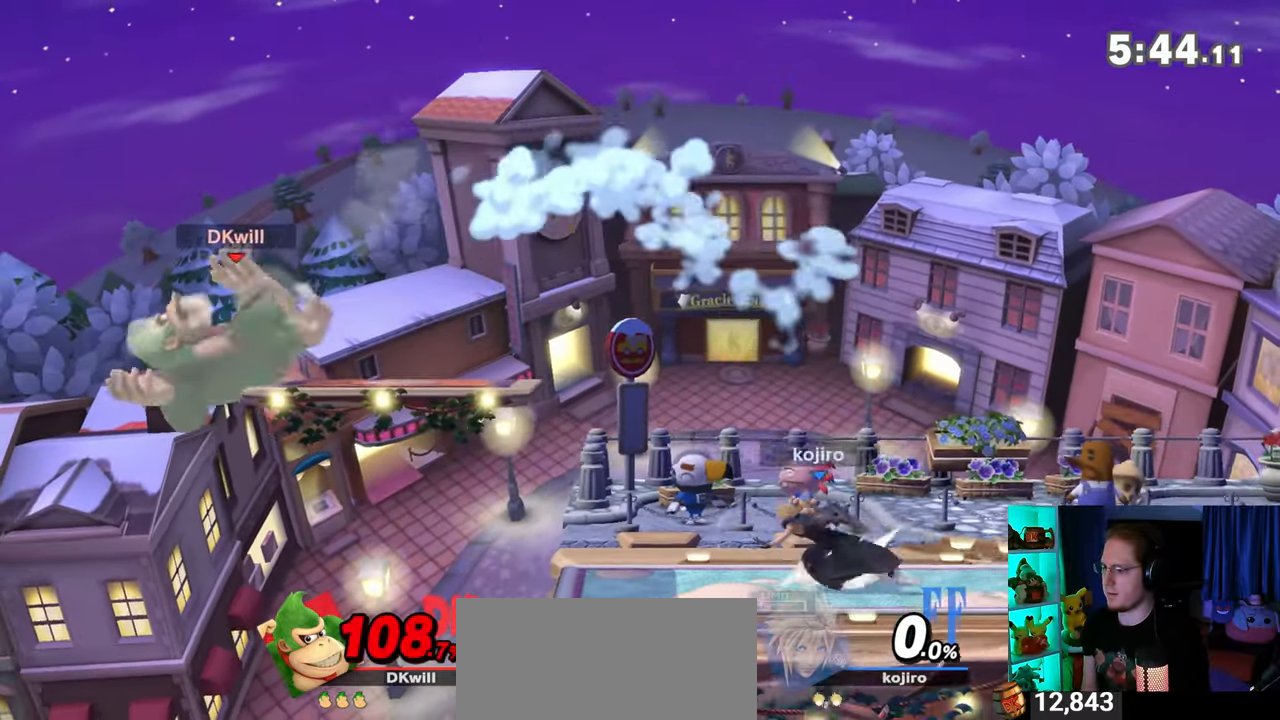
{"buttons": [], "left_stick": "right", "right_stick": "center", "events": [[100, "left_stick", "right"]]}
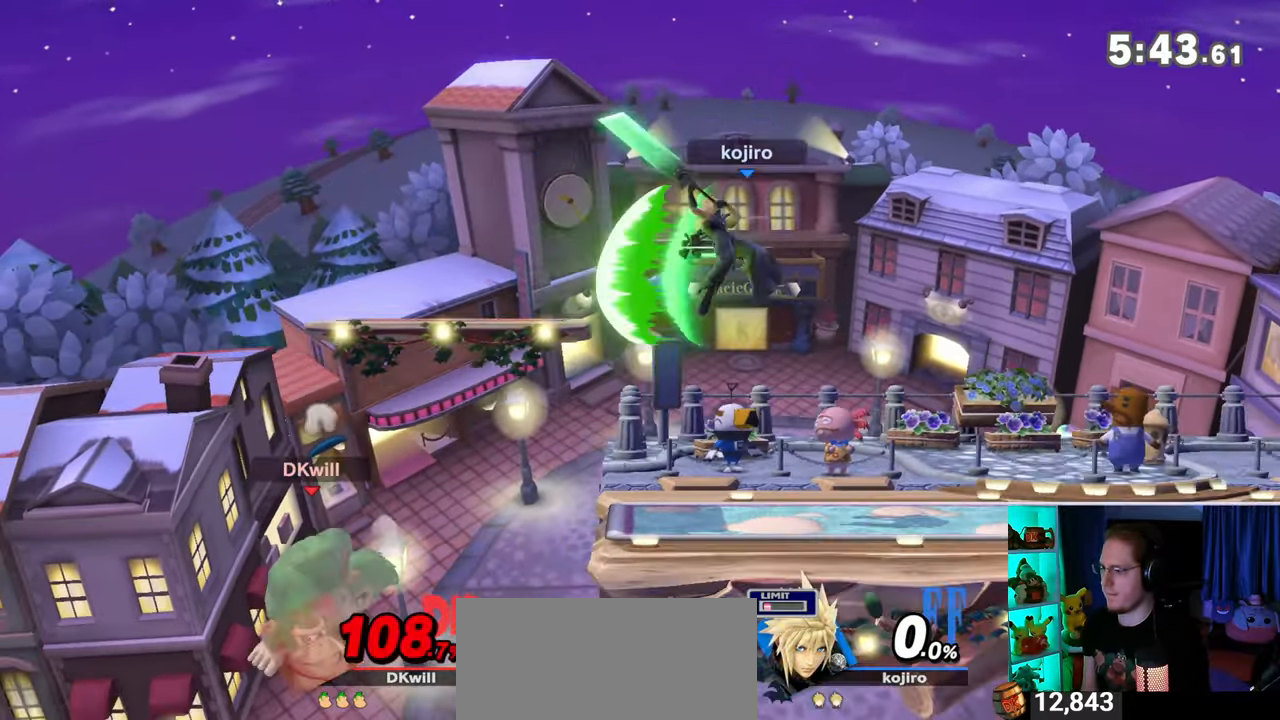
{"buttons": [], "left_stick": "right", "right_stick": "center", "events": [[33, "L1", "down"], [133, "L1", "up"]]}
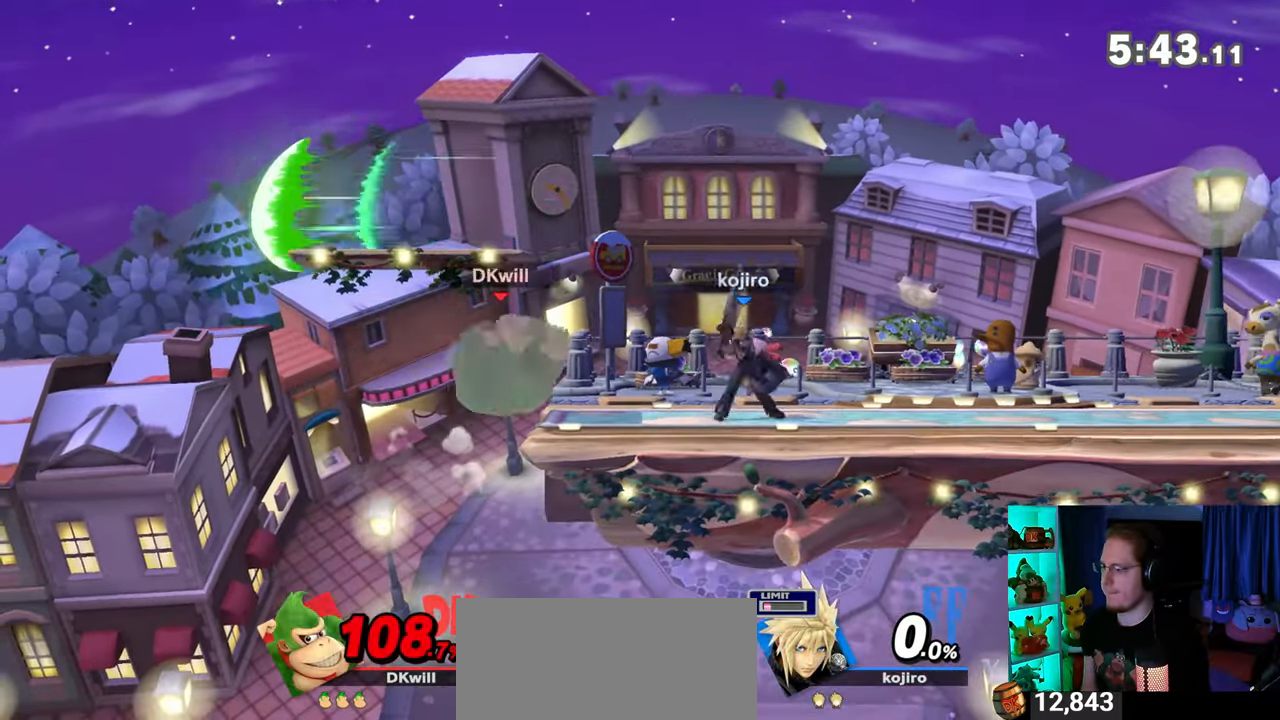
{"buttons": [], "left_stick": "right", "right_stick": "center", "events": [[67, "left_stick", "center"], [167, "A", "down"], [217, "A", "up"], [283, "A", "down"], [317, "A", "up"], [350, "left_stick", "right"], [417, "A", "down"], [450, "A", "up"]]}
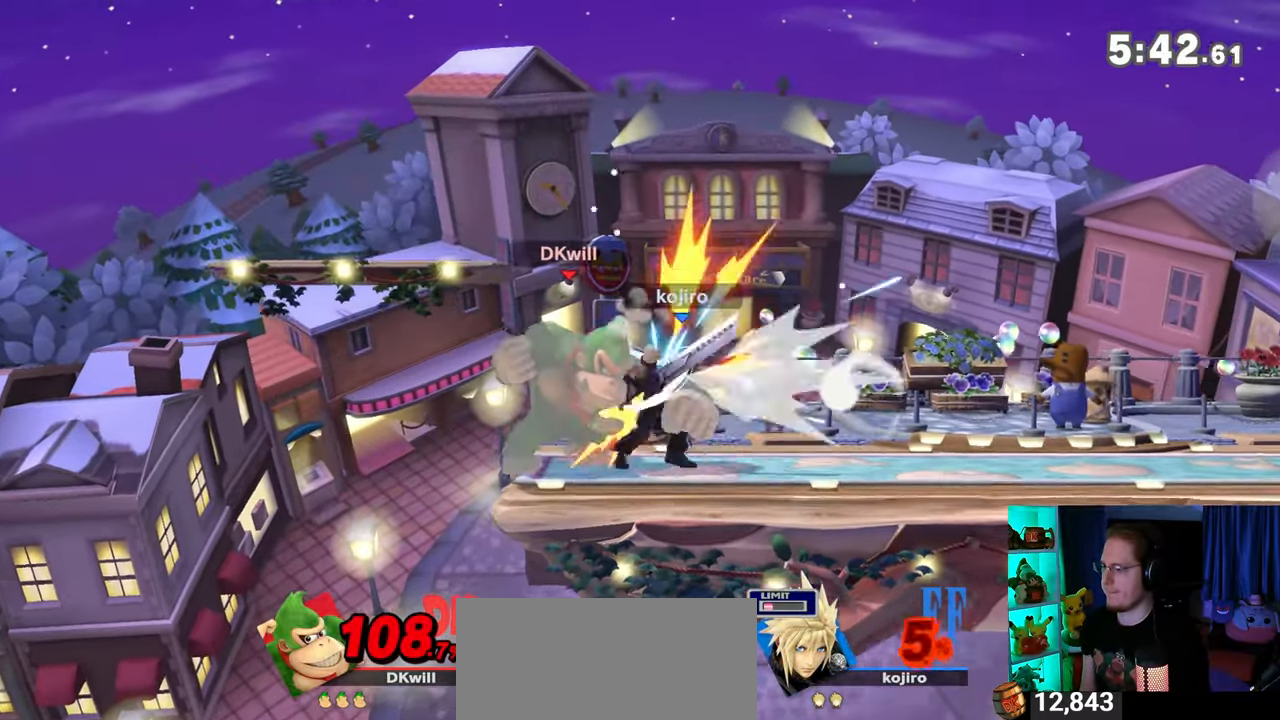
{"buttons": ["A"], "left_stick": "right", "right_stick": "center", "events": [[17, "A", "down"], [33, "A", "up"], [133, "A", "down"], [167, "A", "up"], [233, "A", "down"], [267, "A", "up"], [350, "A", "down"]]}
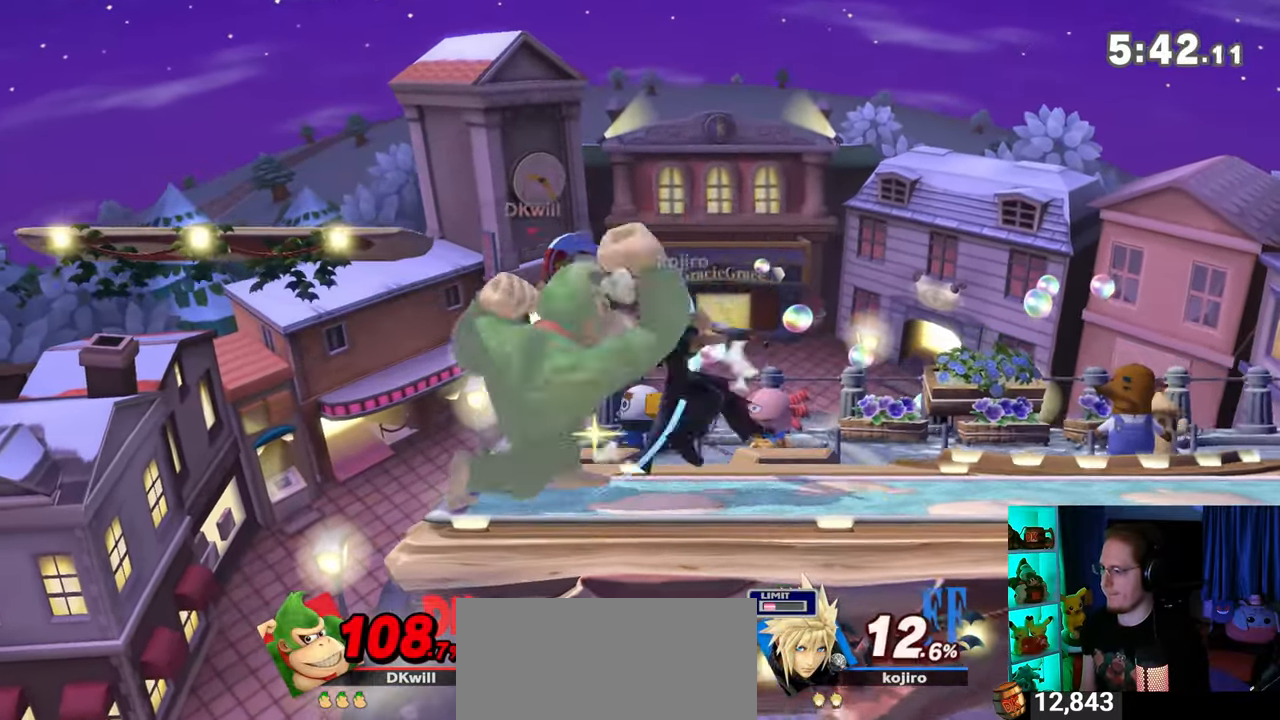
{"buttons": [], "left_stick": "center", "right_stick": "center", "events": [[67, "A", "up"], [100, "left_stick", "center"], [283, "left_stick", "right"], [450, "left_stick", "center"]]}
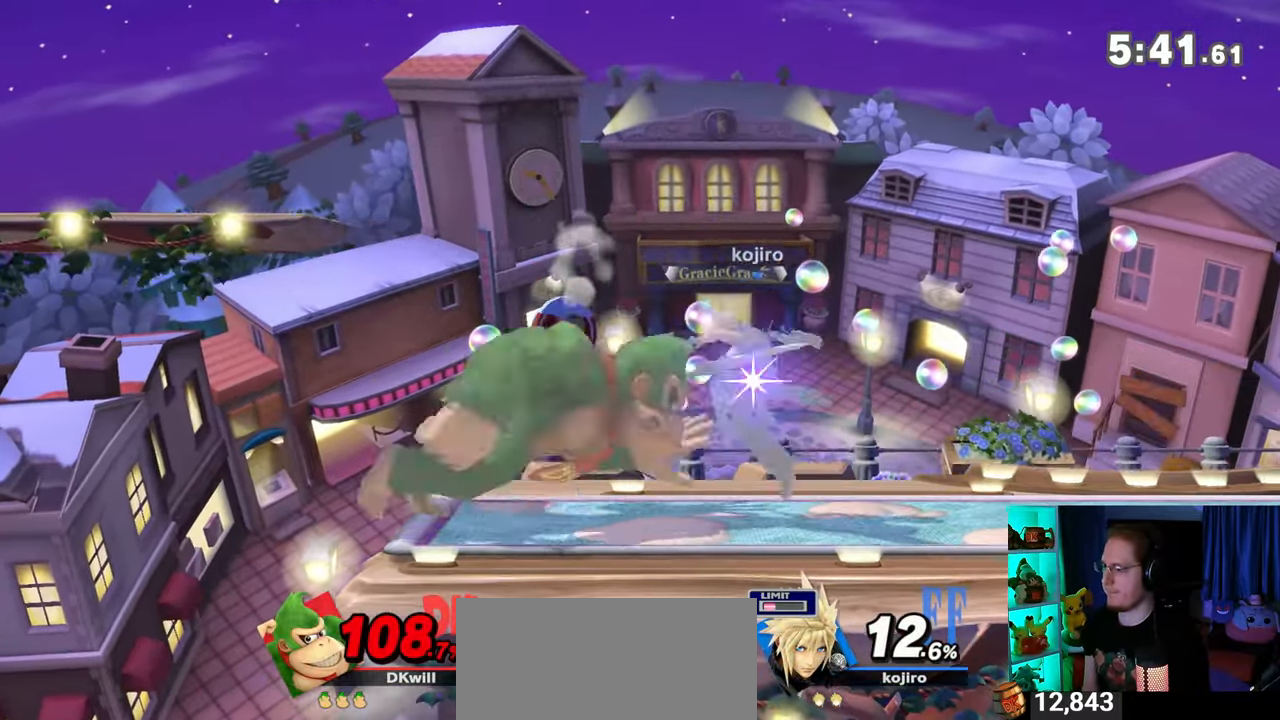
{"buttons": [], "left_stick": "right", "right_stick": "center", "events": [[33, "left_stick", "right"], [67, "L1", "down"], [200, "L1", "up"]]}
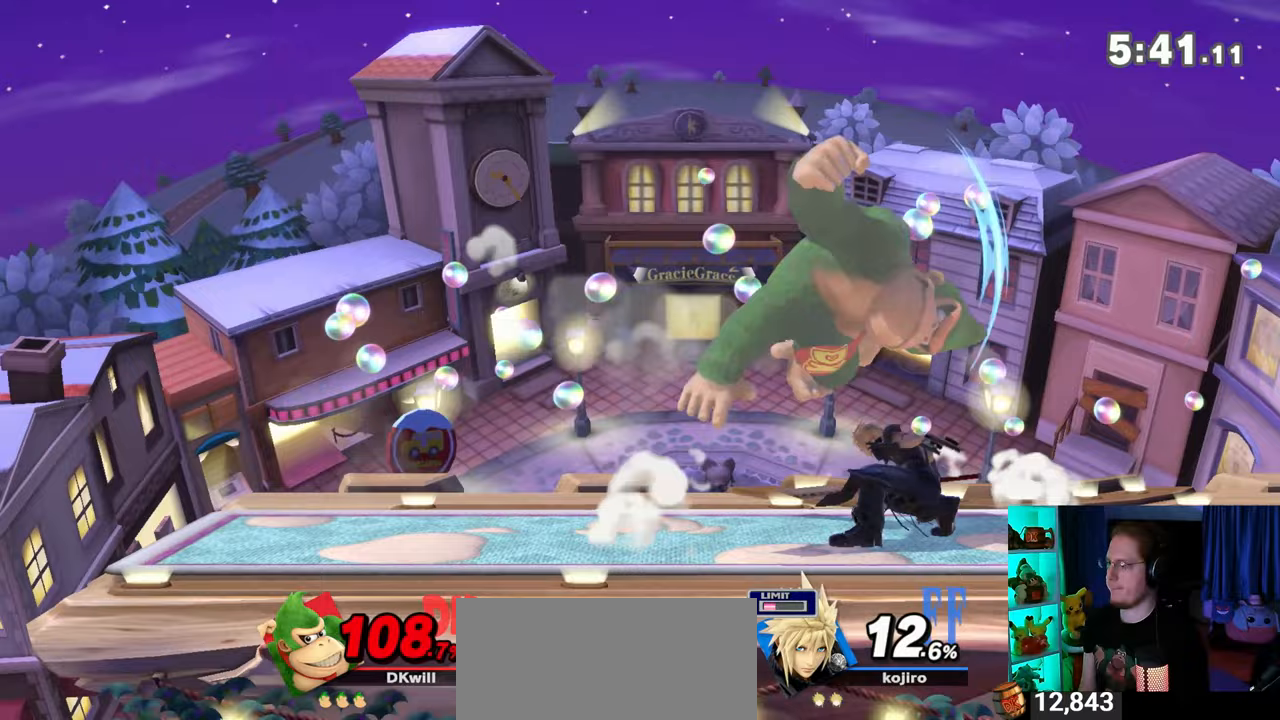
{"buttons": [], "left_stick": "up", "right_stick": "center", "events": [[100, "left_stick", "down"], [167, "left_stick", "up"], [283, "A", "down"], [317, "A", "up"], [383, "A", "down"], [450, "A", "up"]]}
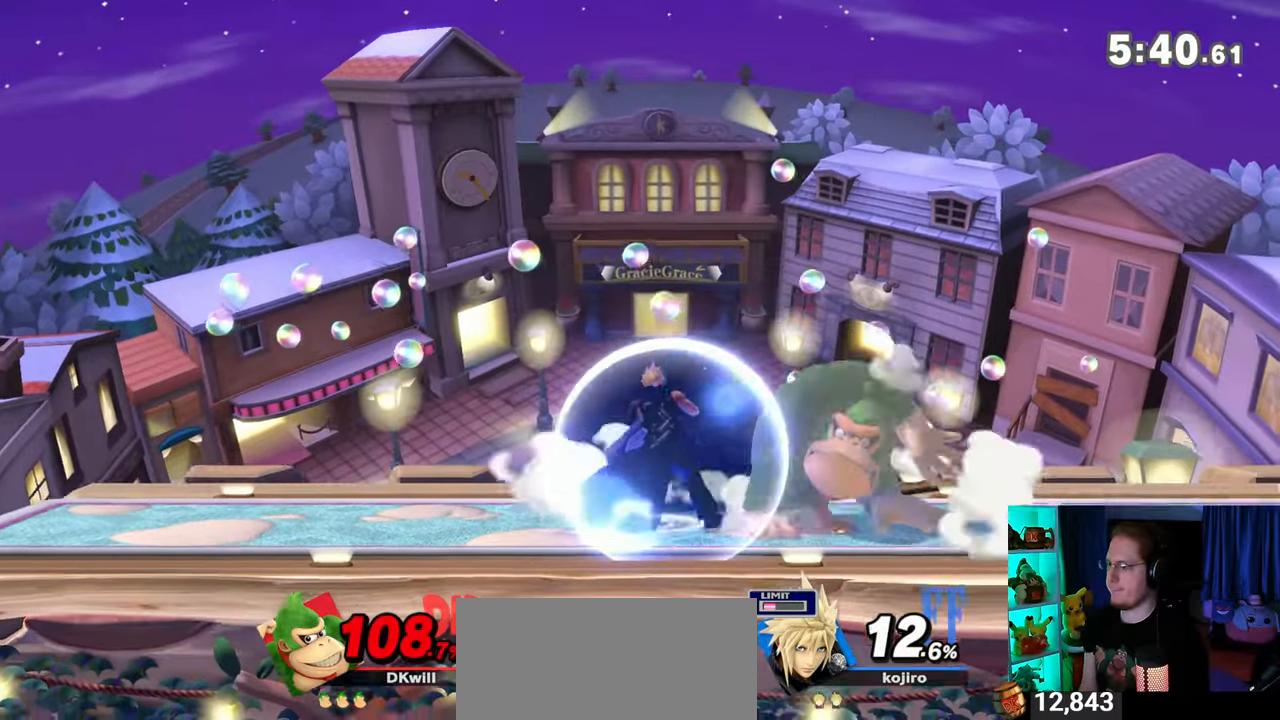
{"buttons": [], "left_stick": "up", "right_stick": "center", "events": [[17, "A", "down"], [33, "A", "up"], [100, "A", "down"], [383, "A", "up"]]}
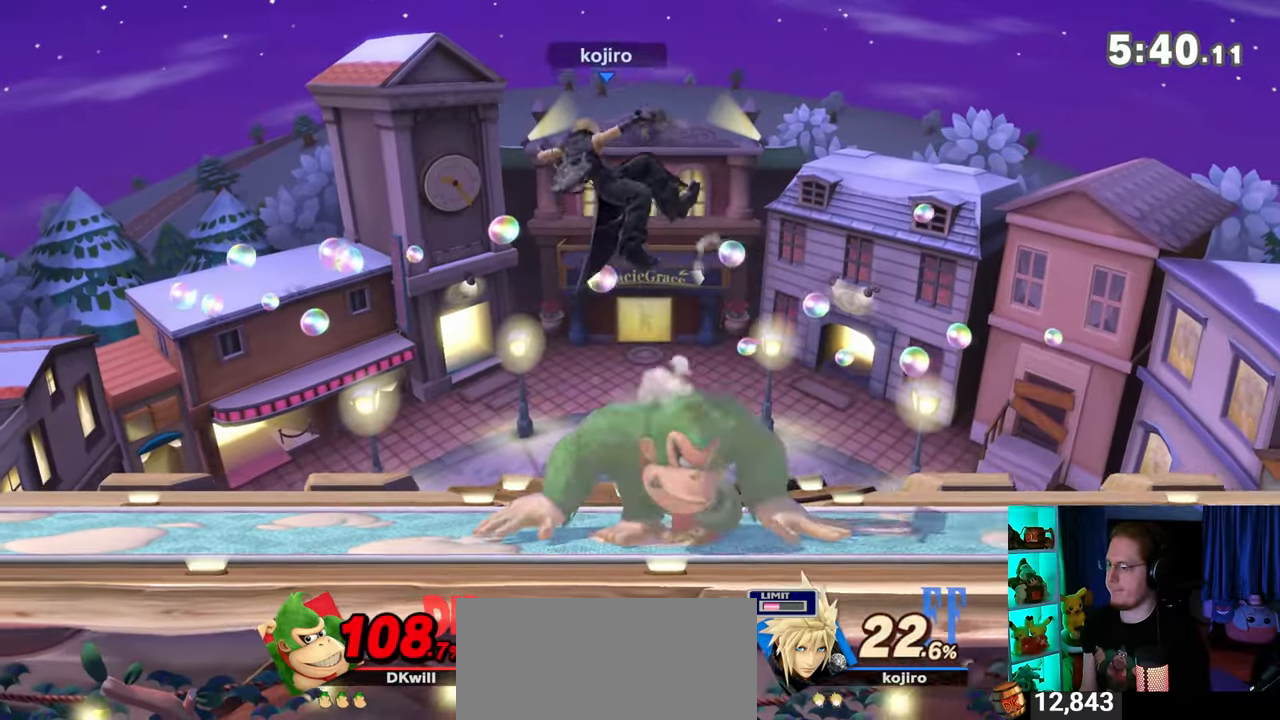
{"buttons": ["A"], "left_stick": "up", "right_stick": "center", "events": [[67, "A", "down"], [100, "A", "up"], [133, "A", "down"], [217, "A", "up"], [283, "A", "down"], [317, "A", "up"], [383, "A", "down"]]}
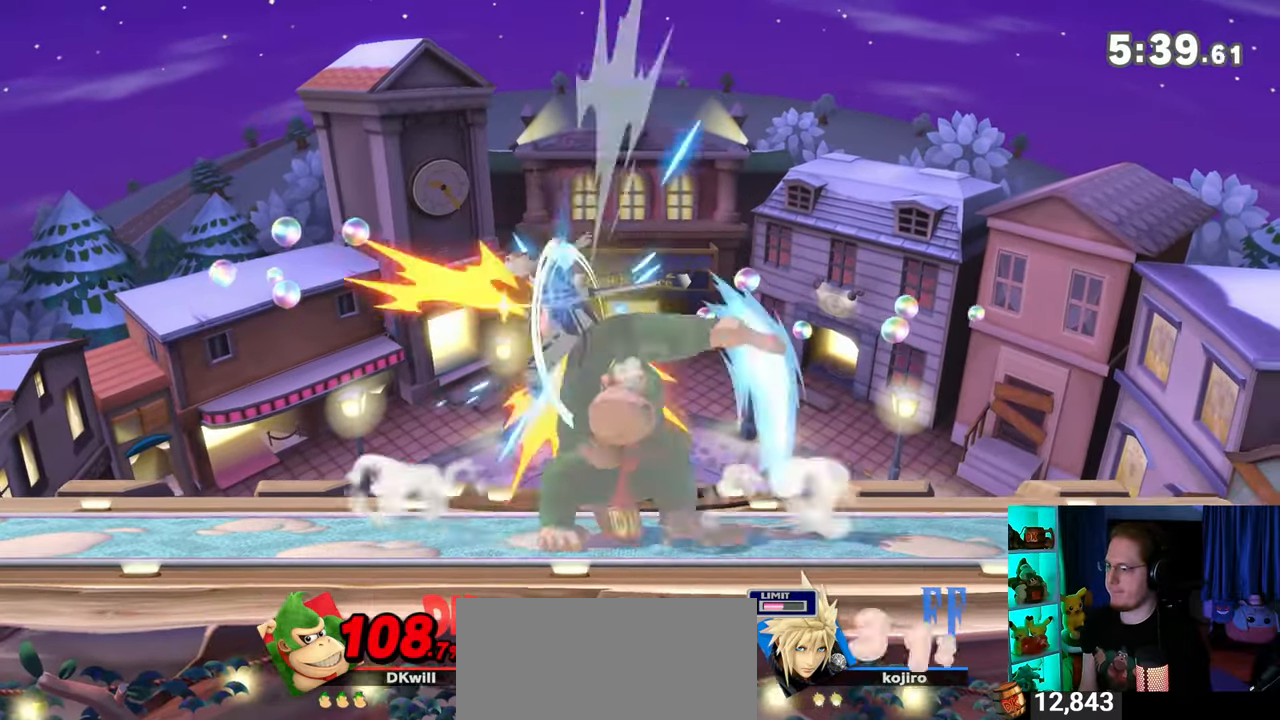
{"buttons": [], "left_stick": "center", "right_stick": "center", "events": [[233, "A", "up"], [233, "left_stick", "center"]]}
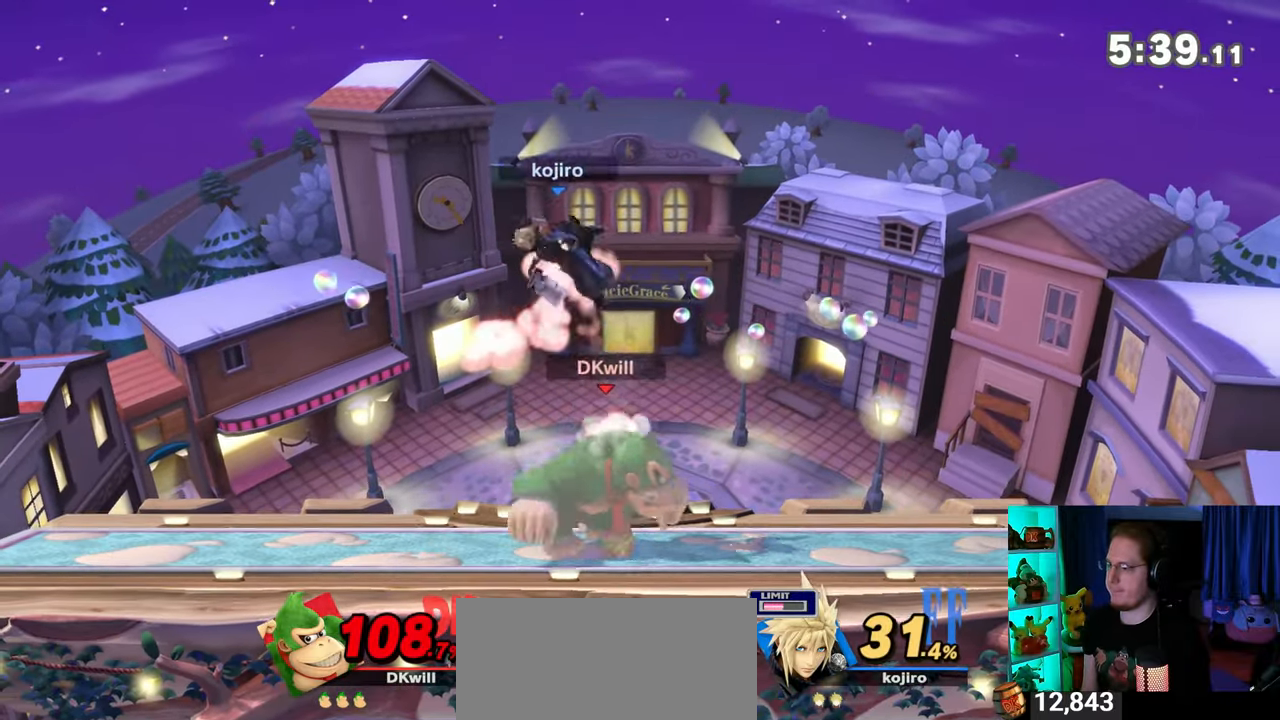
{"buttons": [], "left_stick": "center", "right_stick": "center", "events": [[100, "R1", "down"], [133, "R1", "up"], [383, "right_stick", "down"], [450, "right_stick", "center"]]}
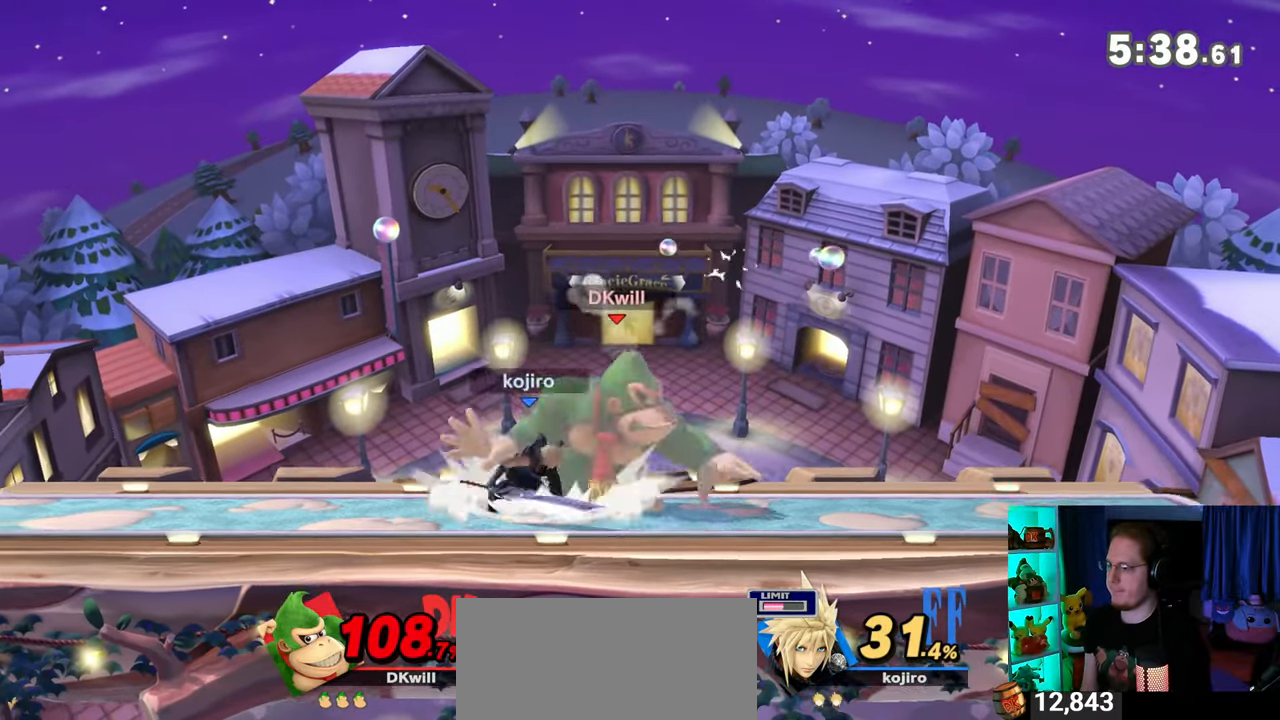
{"buttons": ["R1"], "left_stick": "left", "right_stick": "center", "events": [[233, "R1", "down"], [383, "left_stick", "left"]]}
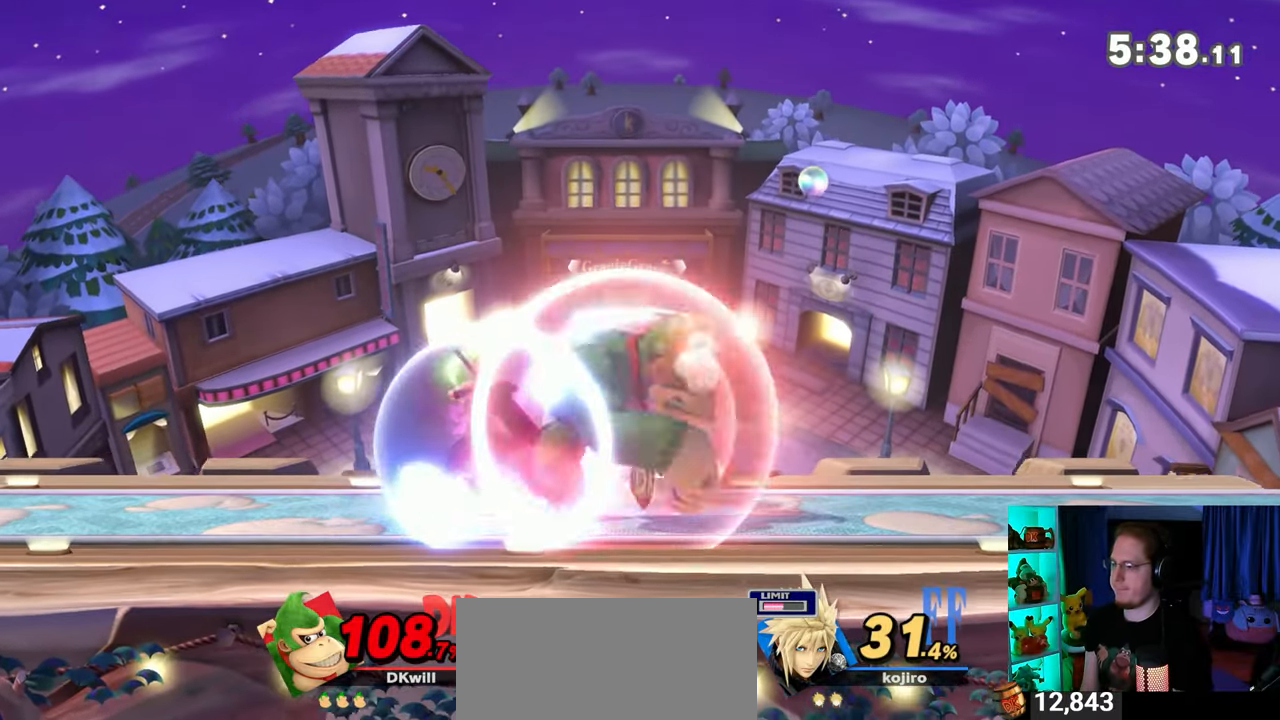
{"buttons": [], "left_stick": "down", "right_stick": "center", "events": [[100, "left_stick", "center"], [167, "R1", "up"], [200, "left_stick", "down"], [450, "A", "down"], [483, "A", "up"]]}
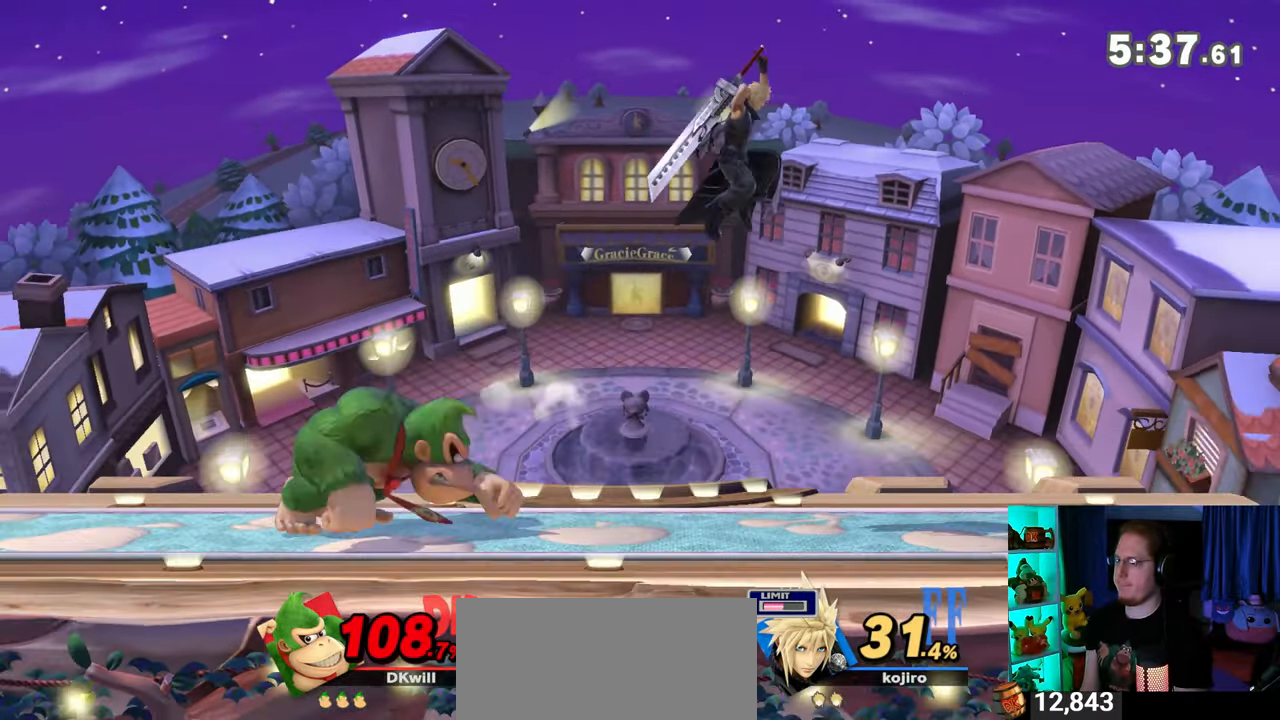
{"buttons": [], "left_stick": "right", "right_stick": "center", "events": [[250, "left_stick", "center"], [450, "left_stick", "right"]]}
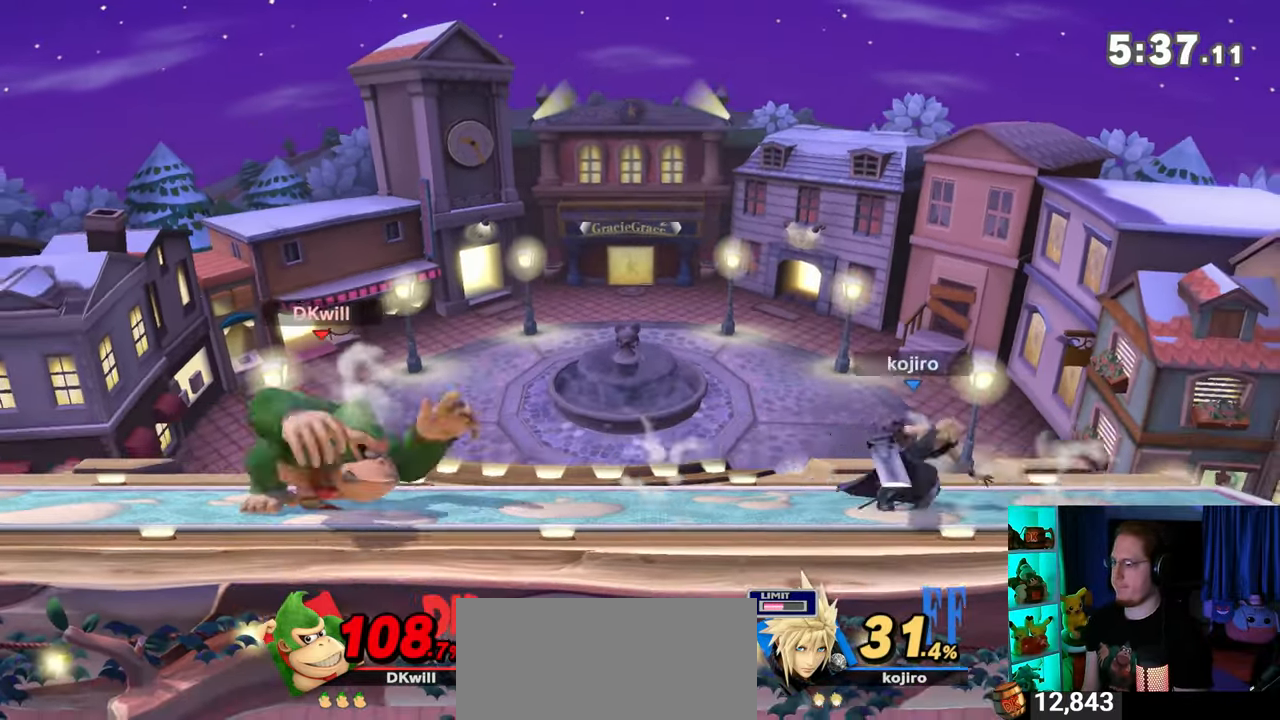
{"buttons": [], "left_stick": "left", "right_stick": "center", "events": [[467, "left_stick", "left"]]}
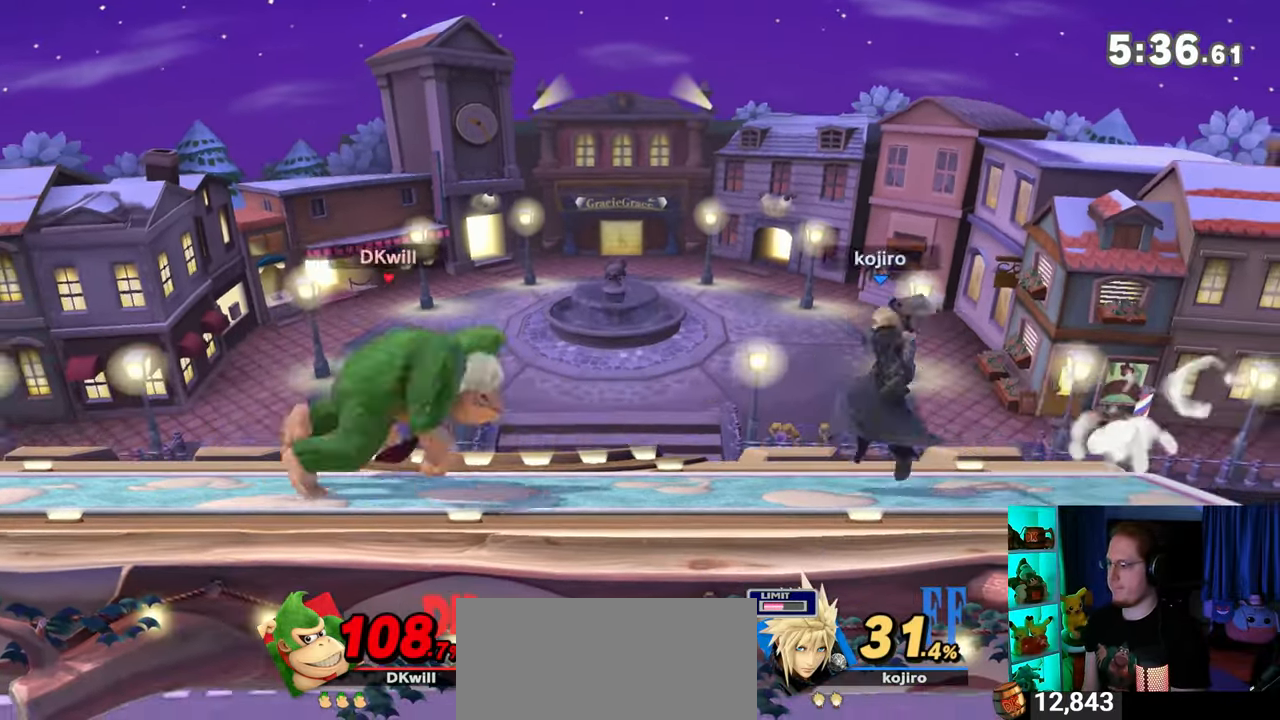
{"buttons": [], "left_stick": "center", "right_stick": "center", "events": [[167, "left_stick", "center"], [467, "R1", "down"], [500, "R1", "up"]]}
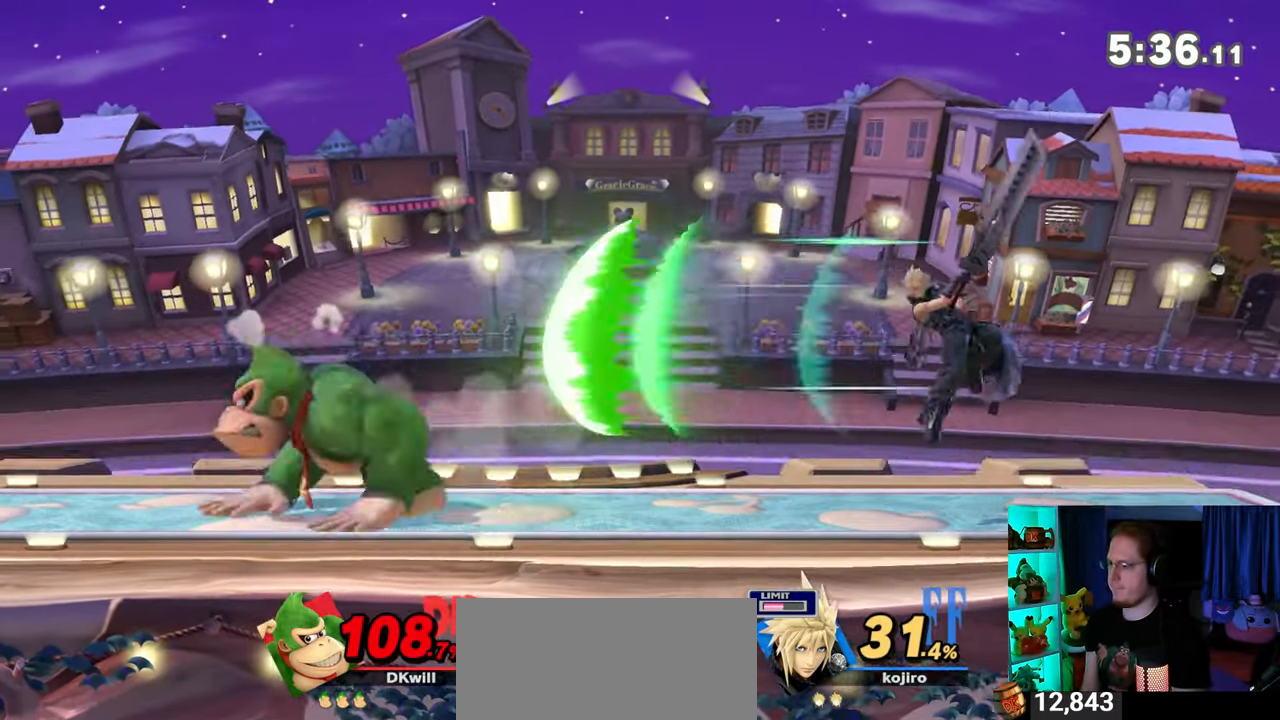
{"buttons": [], "left_stick": "center", "right_stick": "center", "events": [[350, "Y", "down"], [383, "Y", "up"]]}
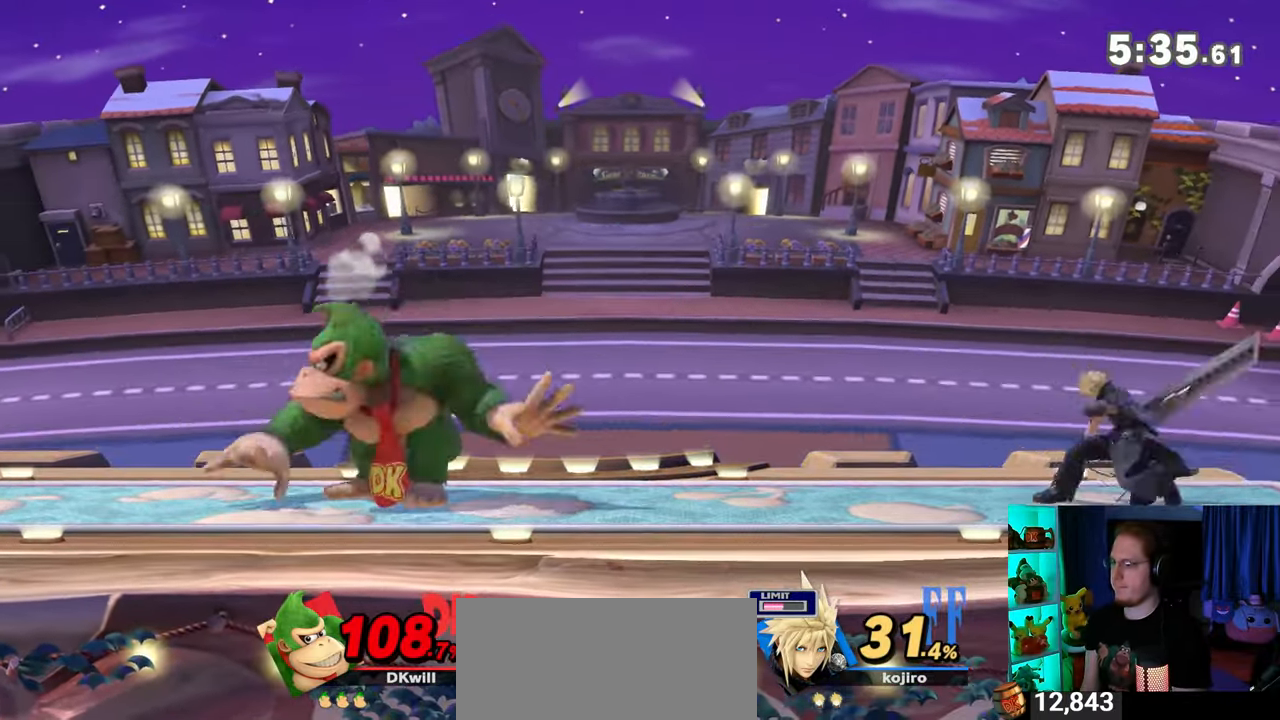
{"buttons": [], "left_stick": "center", "right_stick": "center", "events": [[67, "left_stick", "up-left"], [250, "left_stick", "down-left"], [417, "left_stick", "center"]]}
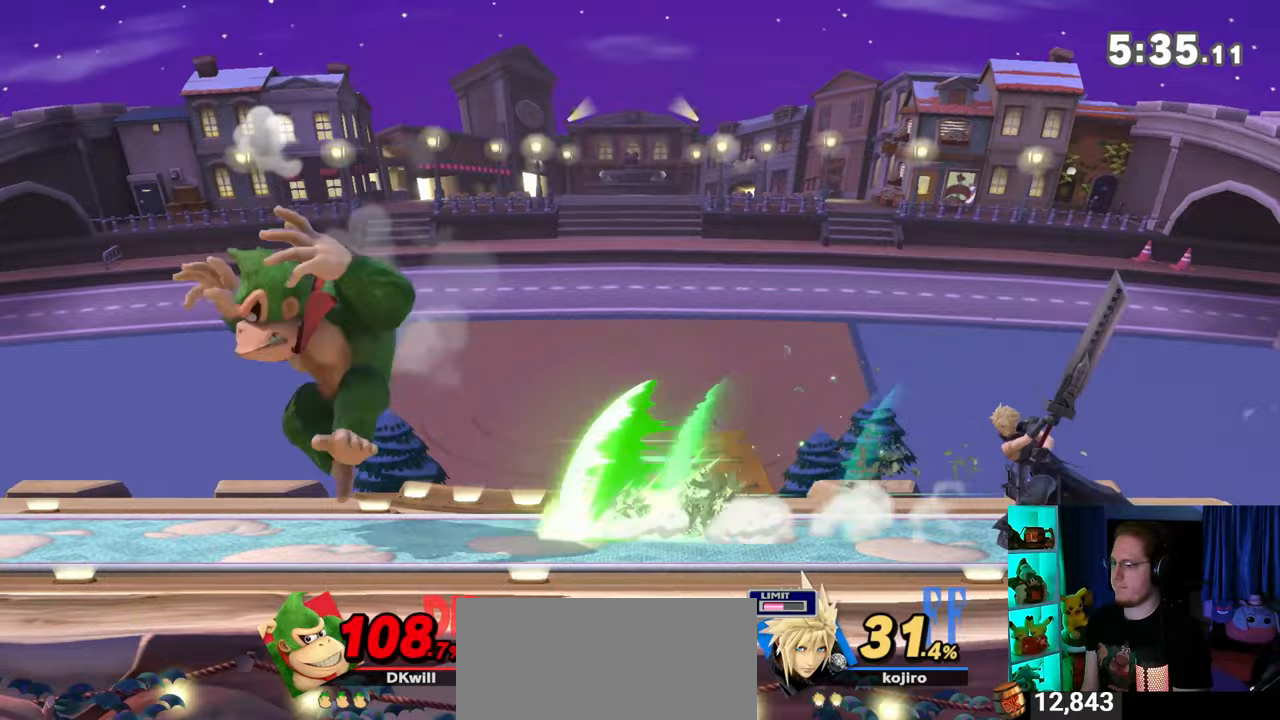
{"buttons": [], "left_stick": "center", "right_stick": "center", "events": [[17, "R1", "down"], [67, "R1", "up"], [350, "Y", "down"], [383, "Y", "up"]]}
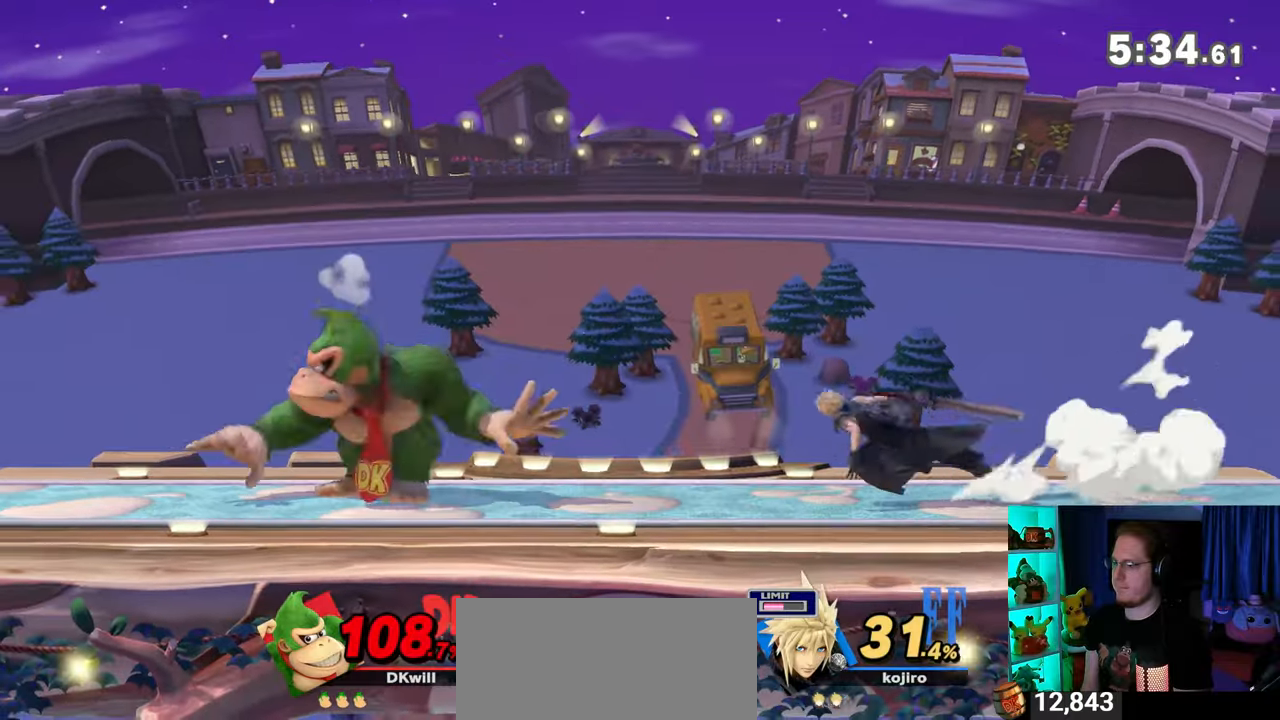
{"buttons": [], "left_stick": "left", "right_stick": "center", "events": [[33, "left_stick", "up-left"], [317, "left_stick", "down-left"], [500, "left_stick", "left"]]}
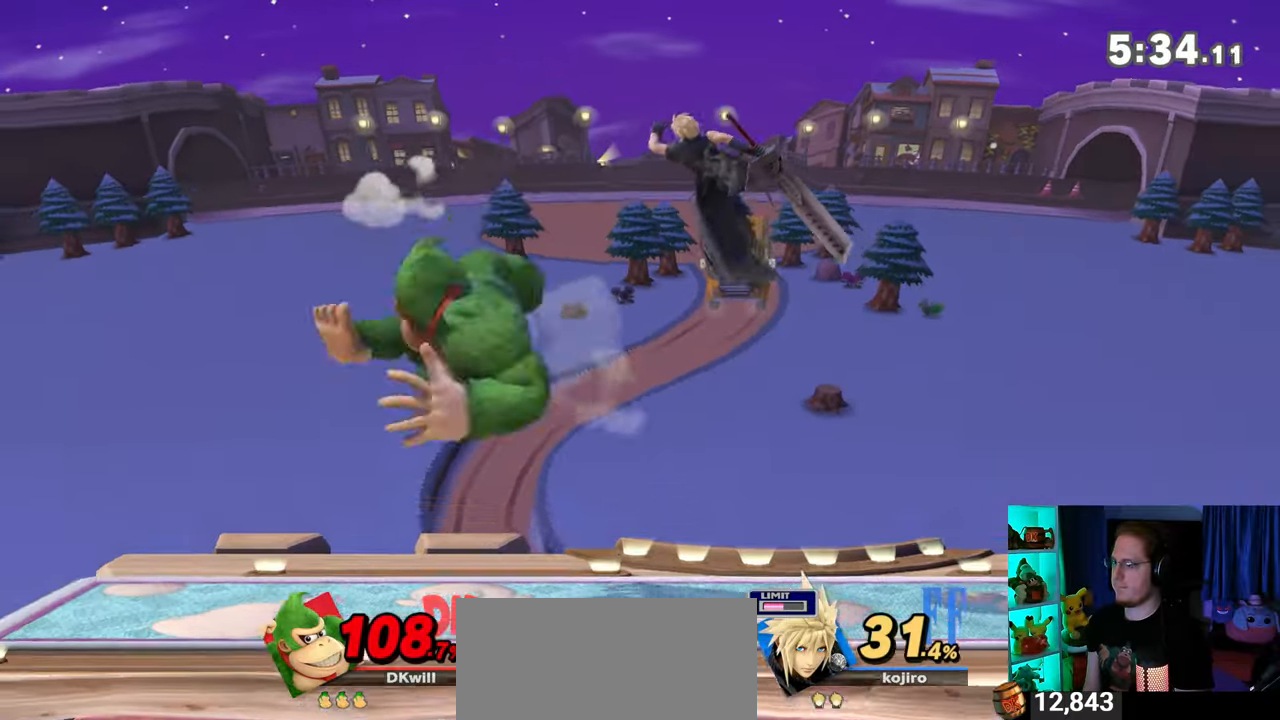
{"buttons": ["Y"], "left_stick": "center", "right_stick": "center", "events": [[133, "left_stick", "center"], [317, "Y", "down"]]}
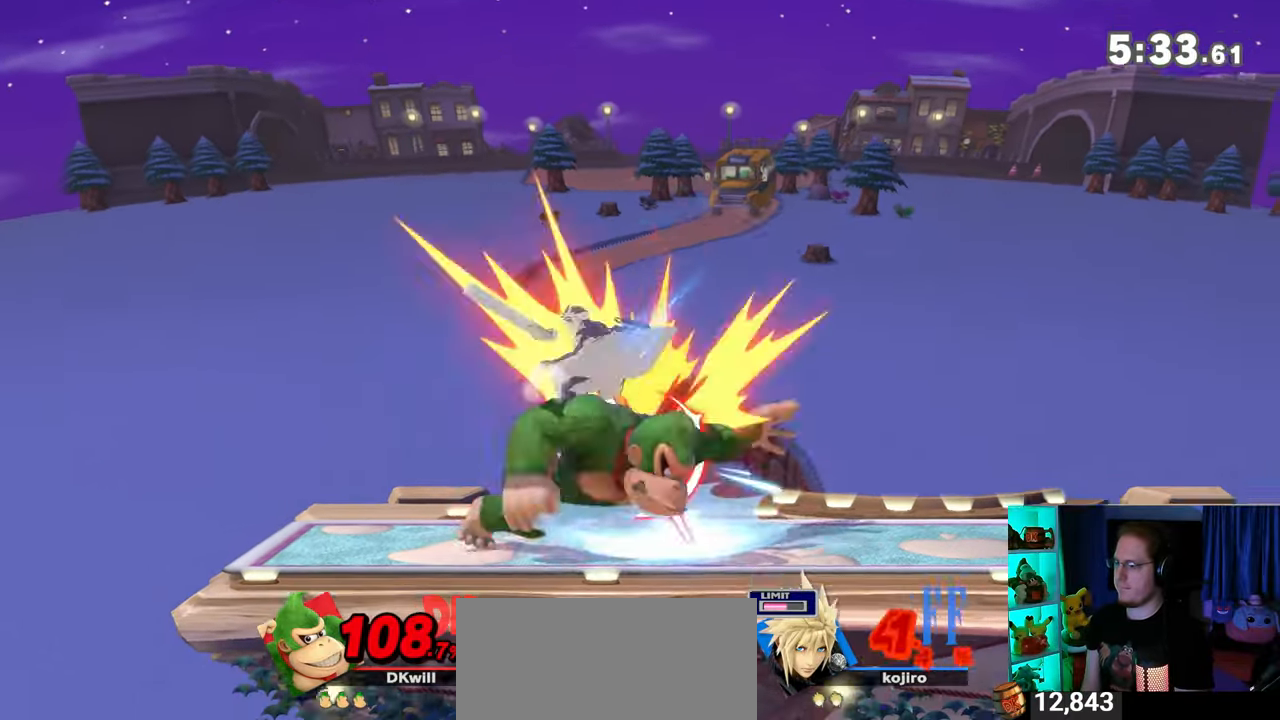
{"buttons": [], "left_stick": "right", "right_stick": "center", "events": [[200, "Y", "up"], [317, "left_stick", "right"]]}
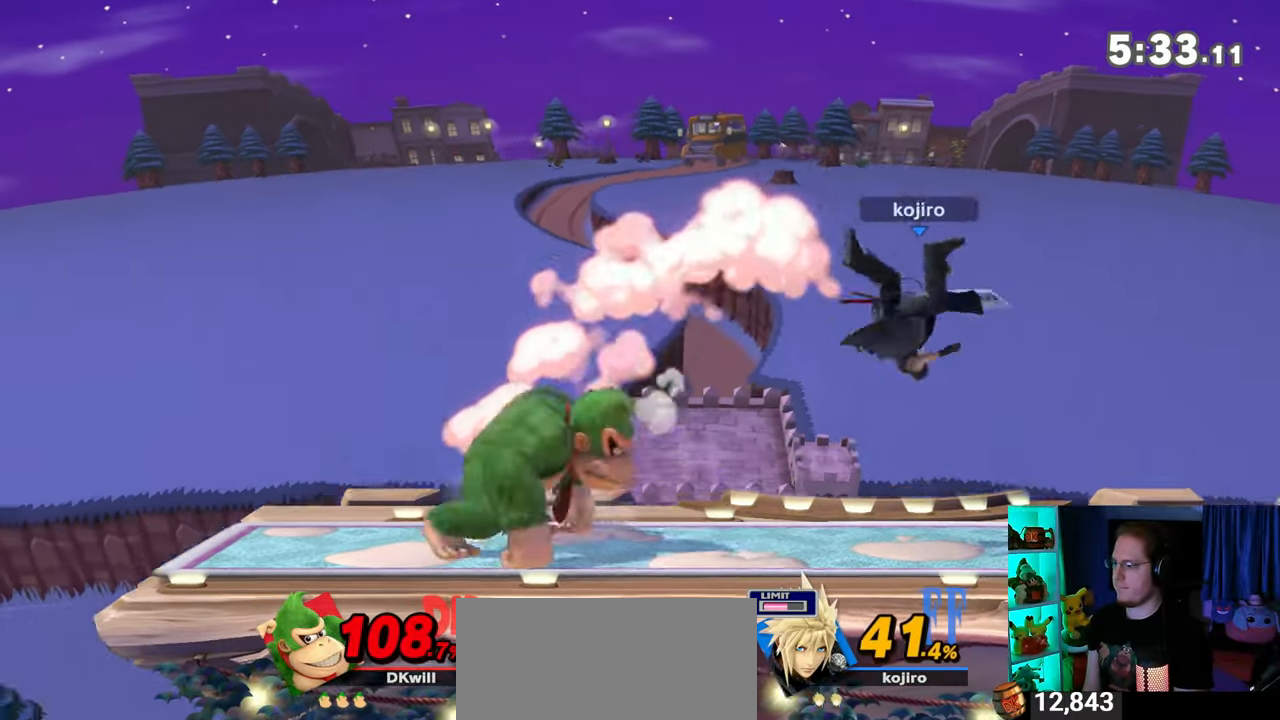
{"buttons": ["A"], "left_stick": "down", "right_stick": "center", "events": [[133, "left_stick", "down"], [467, "A", "down"]]}
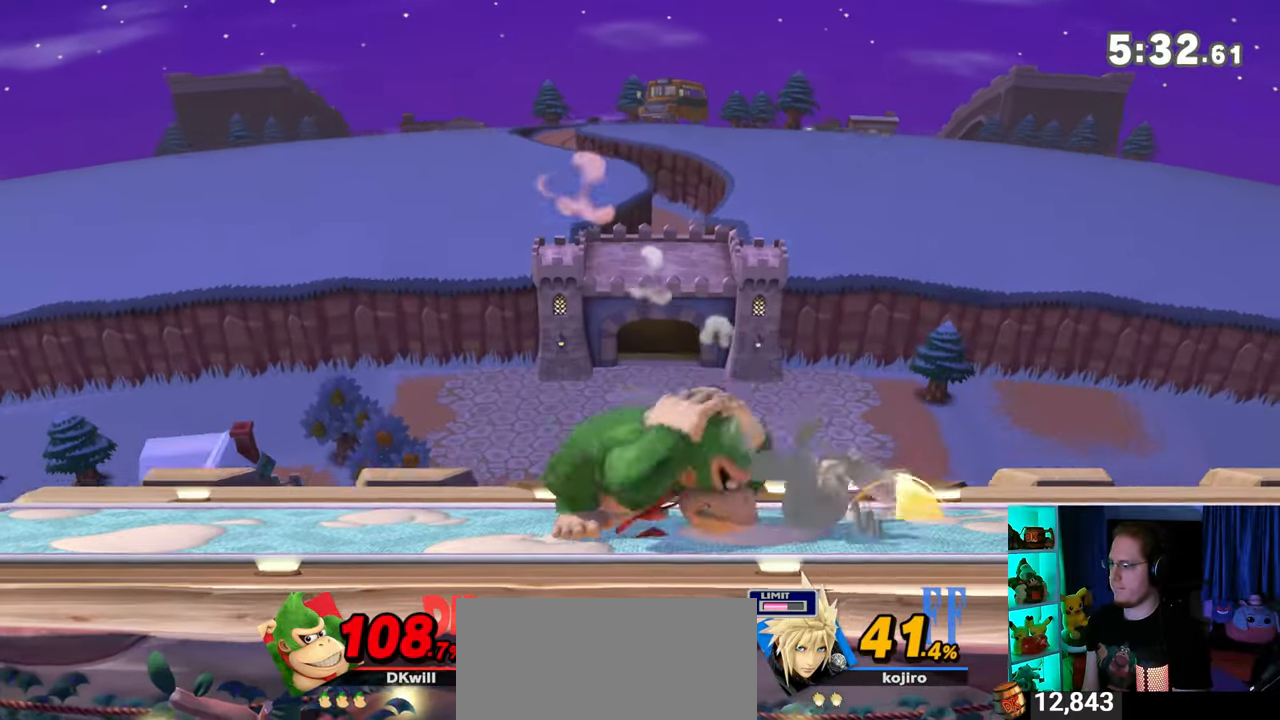
{"buttons": ["B"], "left_stick": "down", "right_stick": "center", "events": [[33, "A", "up"], [283, "B", "down"]]}
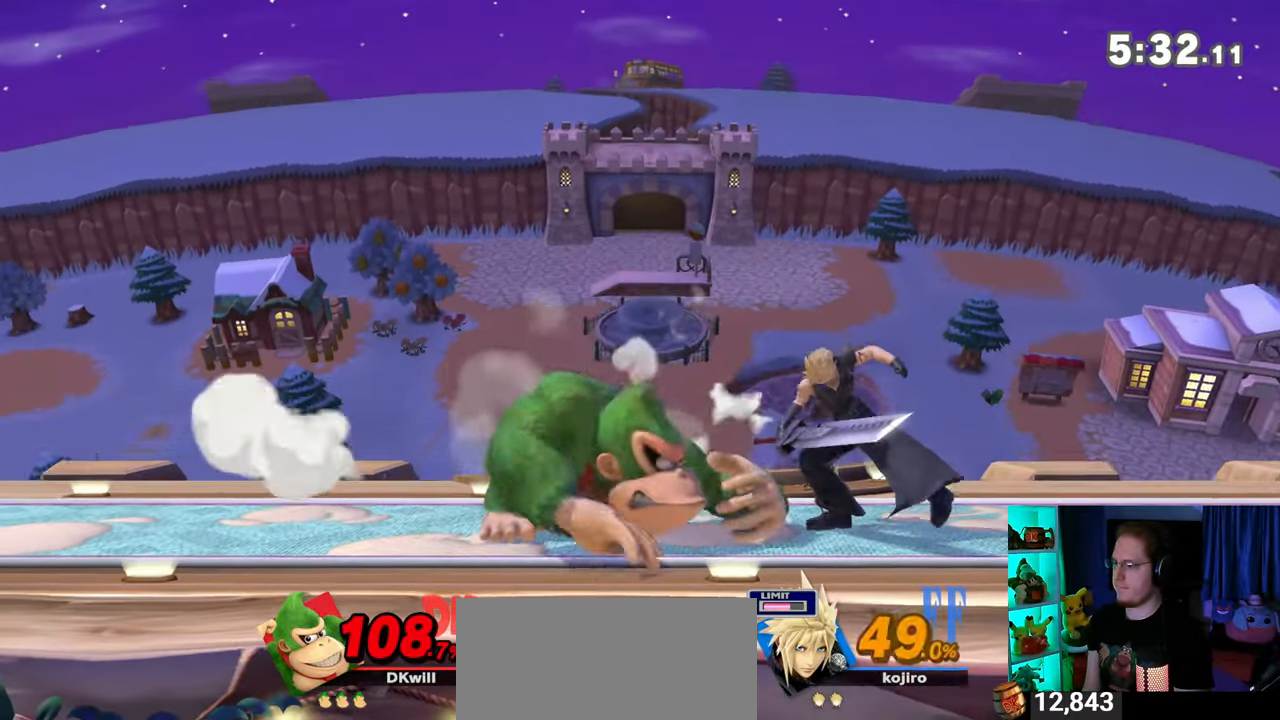
{"buttons": [], "left_stick": "down", "right_stick": "center", "events": [[200, "B", "up"]]}
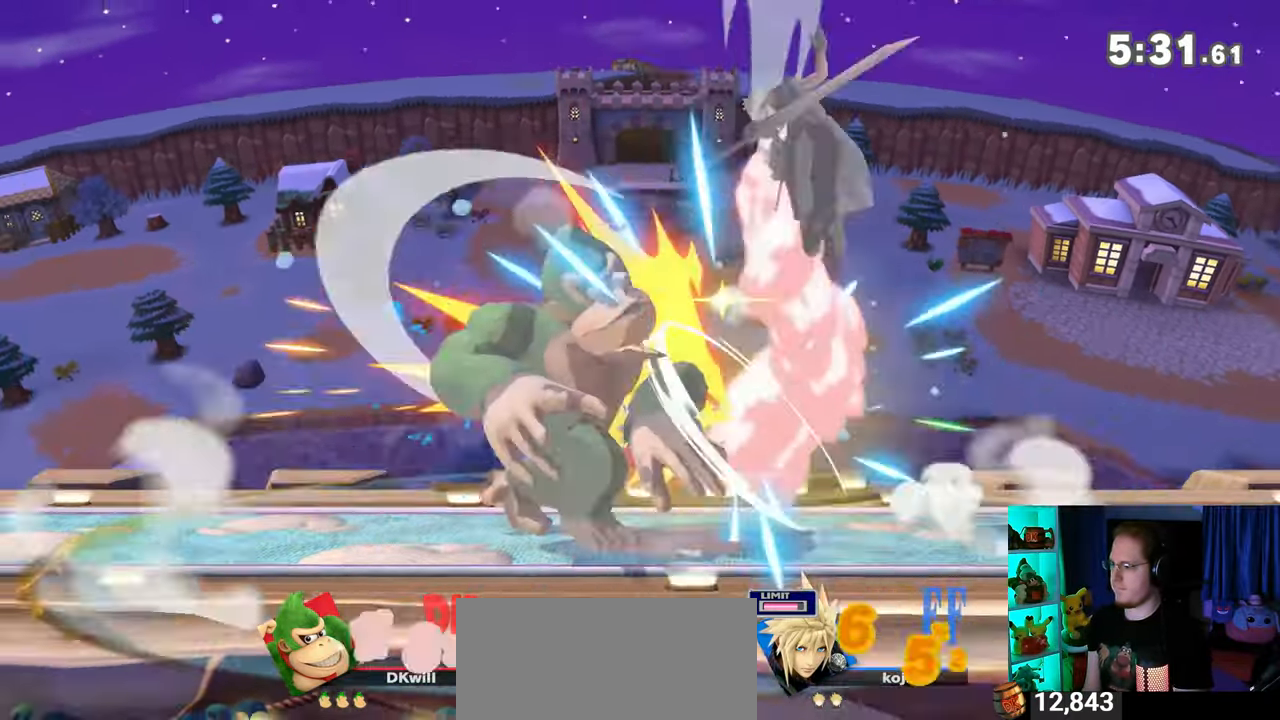
{"buttons": [], "left_stick": "center", "right_stick": "center", "events": [[100, "left_stick", "center"]]}
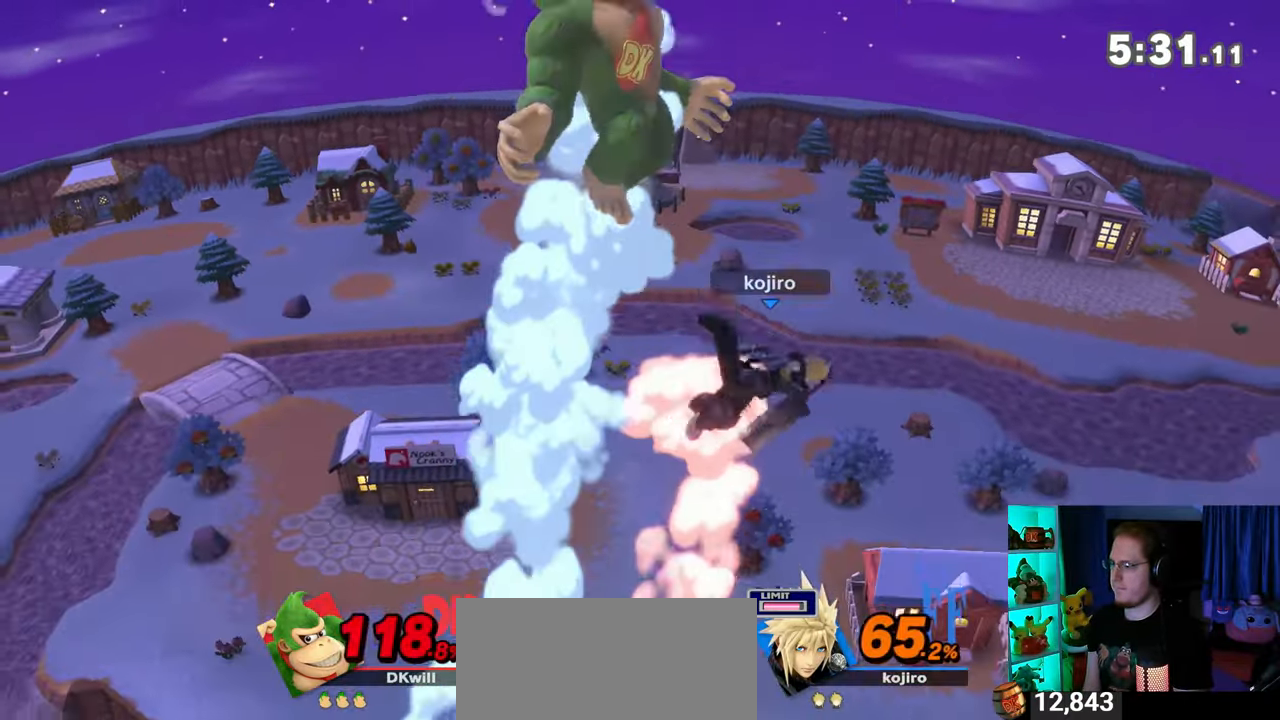
{"buttons": ["X"], "left_stick": "center", "right_stick": "center", "events": [[100, "X", "down"]]}
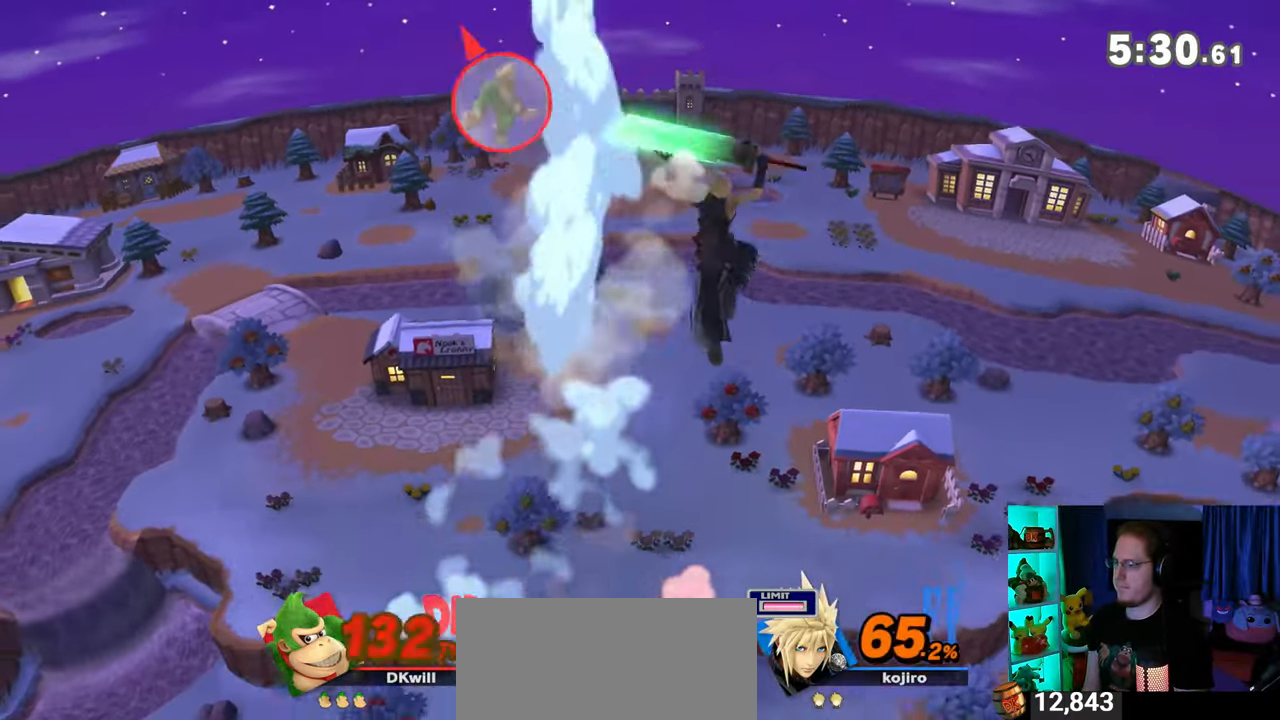
{"buttons": [], "left_stick": "right", "right_stick": "left", "events": [[200, "X", "up"], [283, "left_stick", "right"], [500, "right_stick", "left"]]}
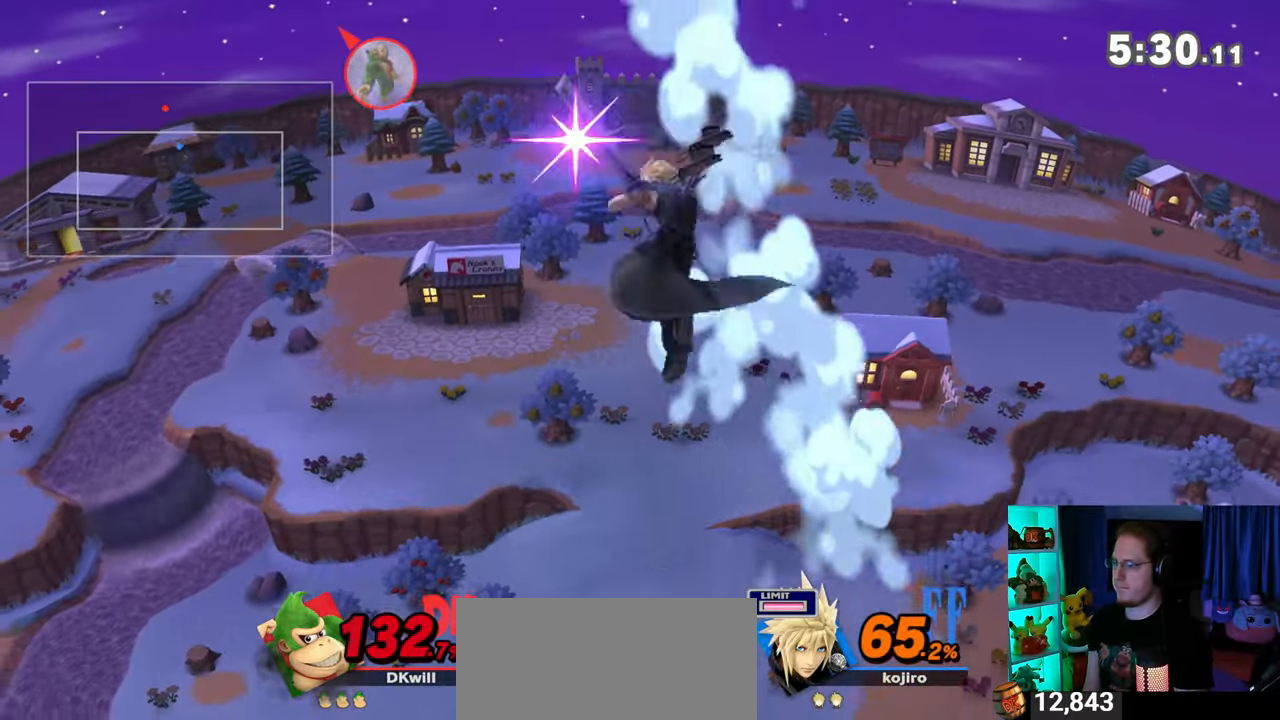
{"buttons": [], "left_stick": "right", "right_stick": "center", "events": [[33, "right_stick", "center"], [100, "left_stick", "down-right"], [200, "left_stick", "right"]]}